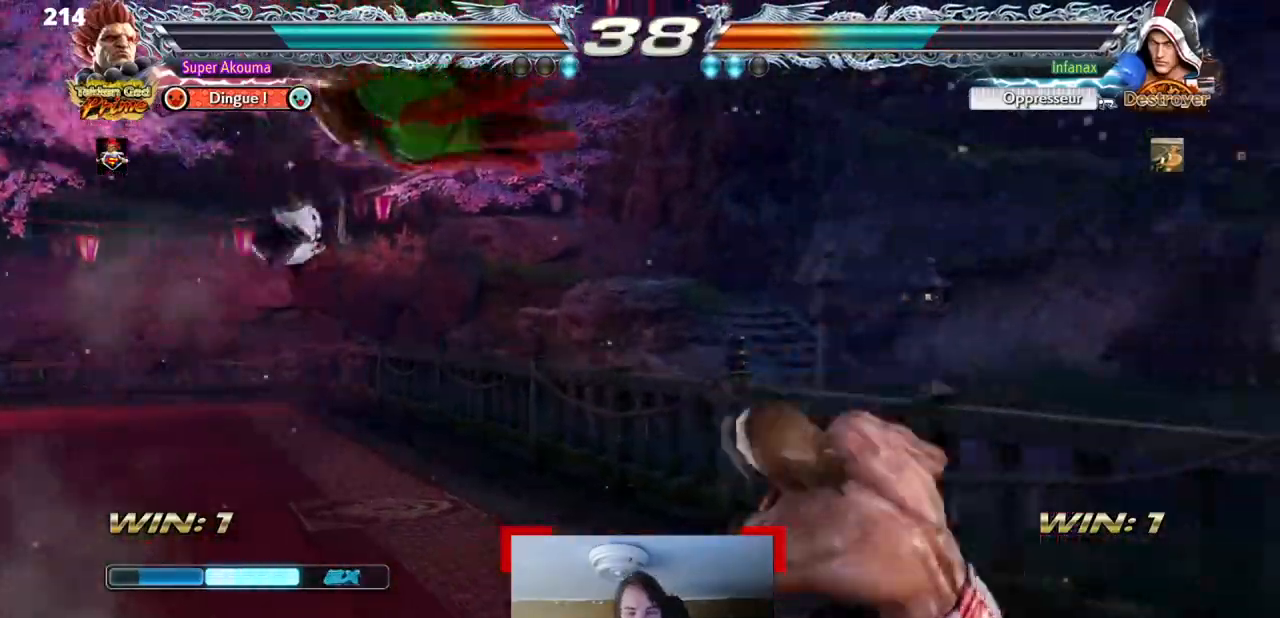
Gameplay with a controller (arcade stick); each line is a JSON object with the inputs held at the frame after it. "events" lists button and stick changes between this image and that frame as [ms after this image, input, new state], when the widget could be followed in between. Not read: L3 R3 other_buttons.
{"buttons": ["CROSS"], "events": [[117, "CROSS", "down"]]}
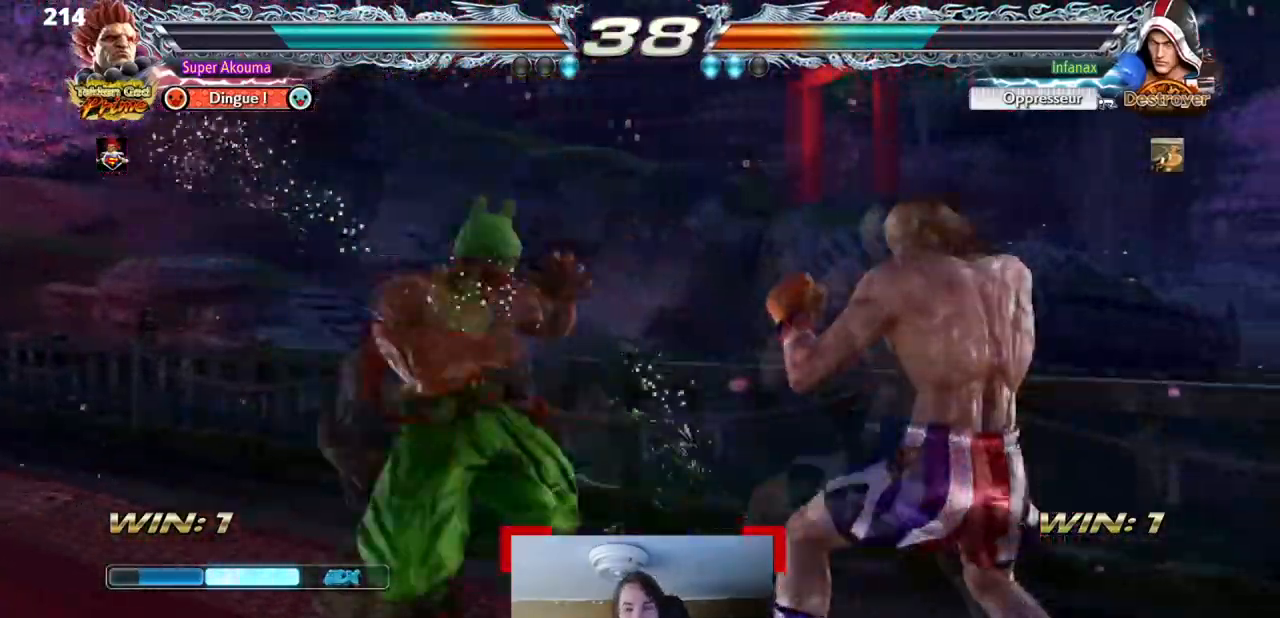
{"buttons": ["DPAD_LEFT"], "events": [[16, "DPAD_LEFT", "down"], [67, "CROSS", "up"]]}
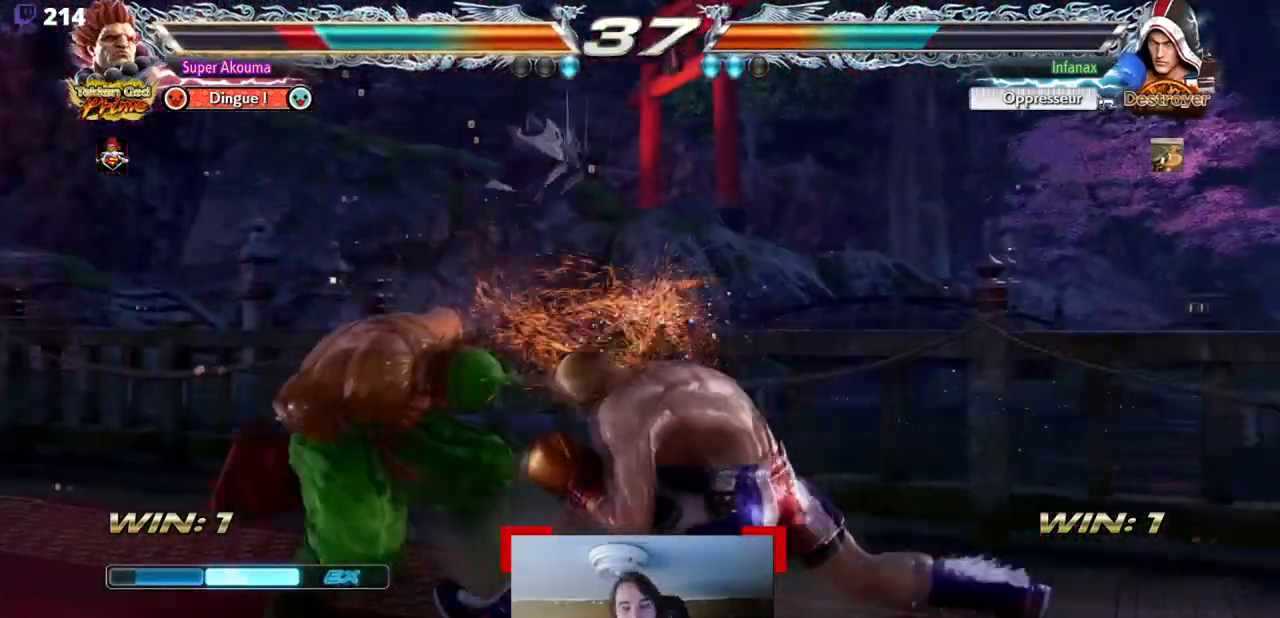
{"buttons": ["TRIANGLE", "DPAD_DOWN"], "events": [[84, "DPAD_DOWN", "down"], [217, "SQUARE", "down"], [317, "TRIANGLE", "down"], [384, "DPAD_LEFT", "up"], [451, "SQUARE", "up"]]}
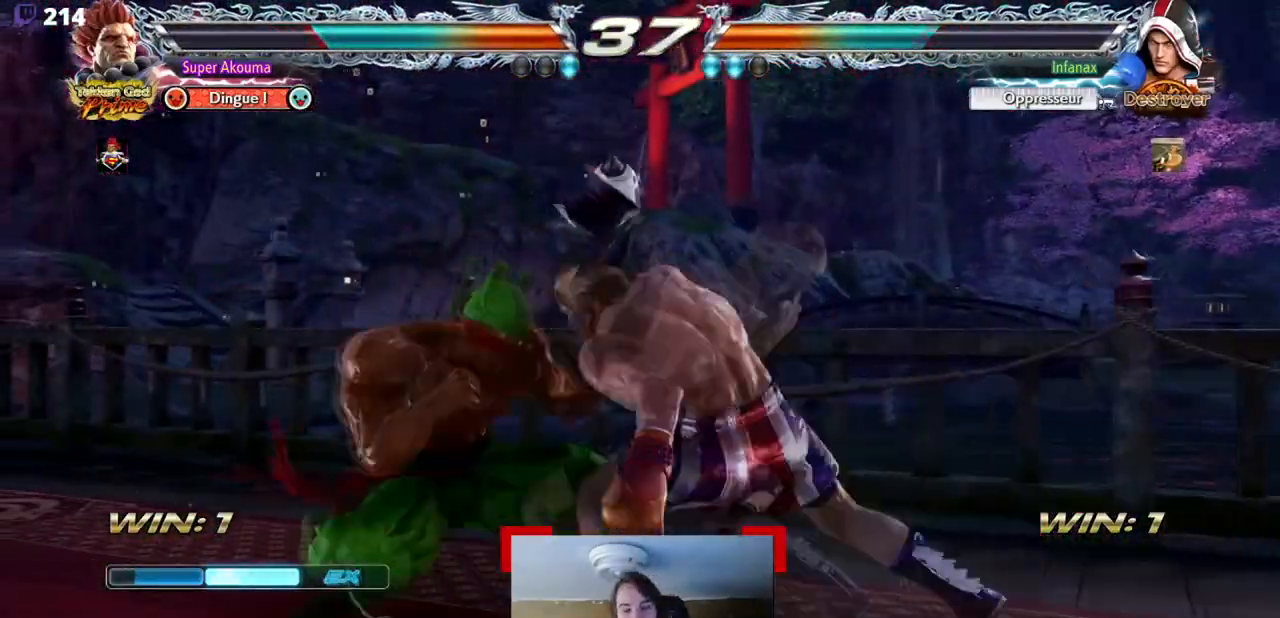
{"buttons": [], "events": [[16, "DPAD_LEFT", "down"], [50, "TRIANGLE", "up"], [83, "DPAD_DOWN", "up"], [150, "L2", "down"], [317, "L2", "up"], [450, "DPAD_LEFT", "up"]]}
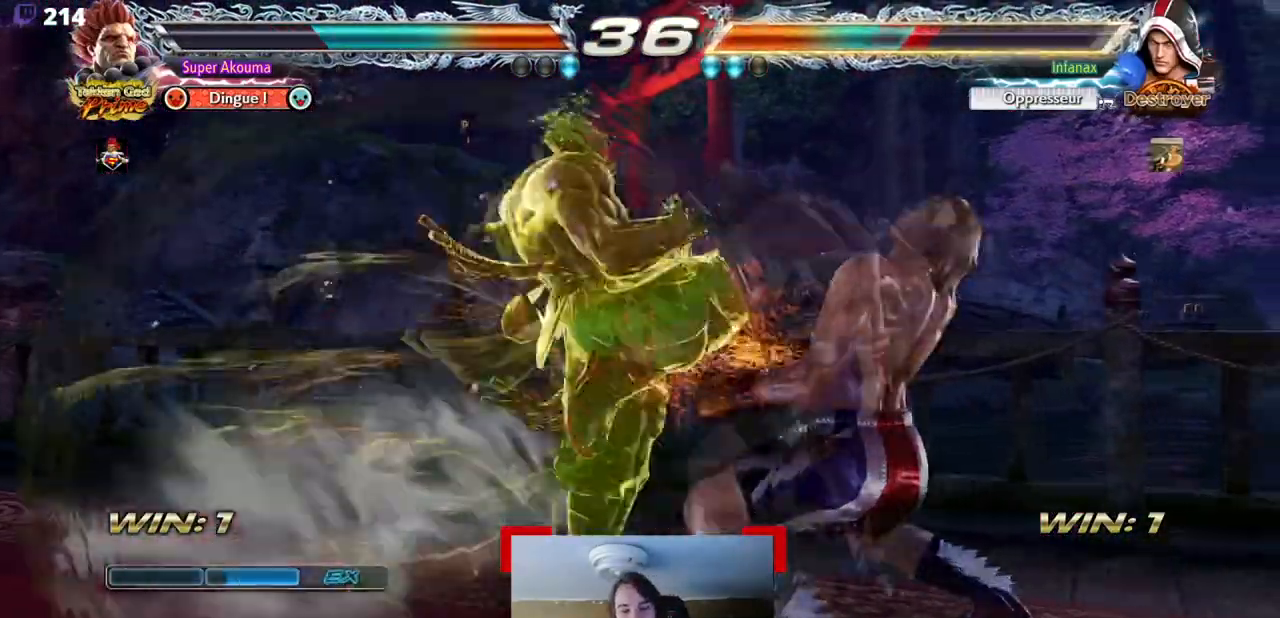
{"buttons": [], "events": []}
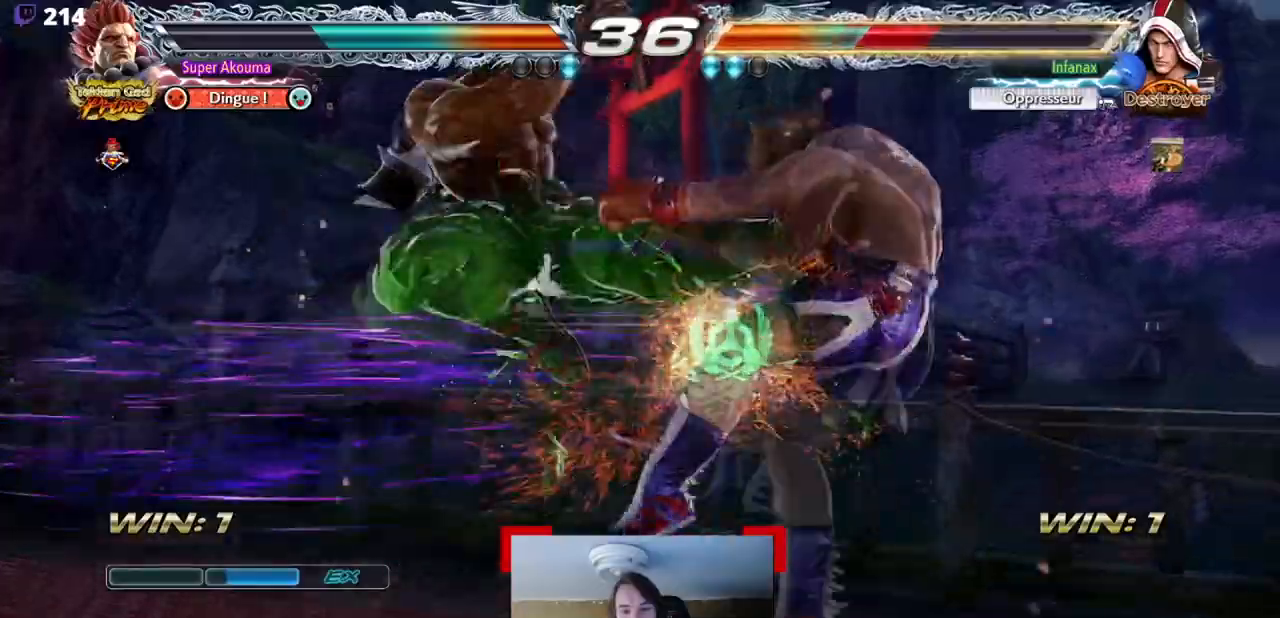
{"buttons": [], "events": []}
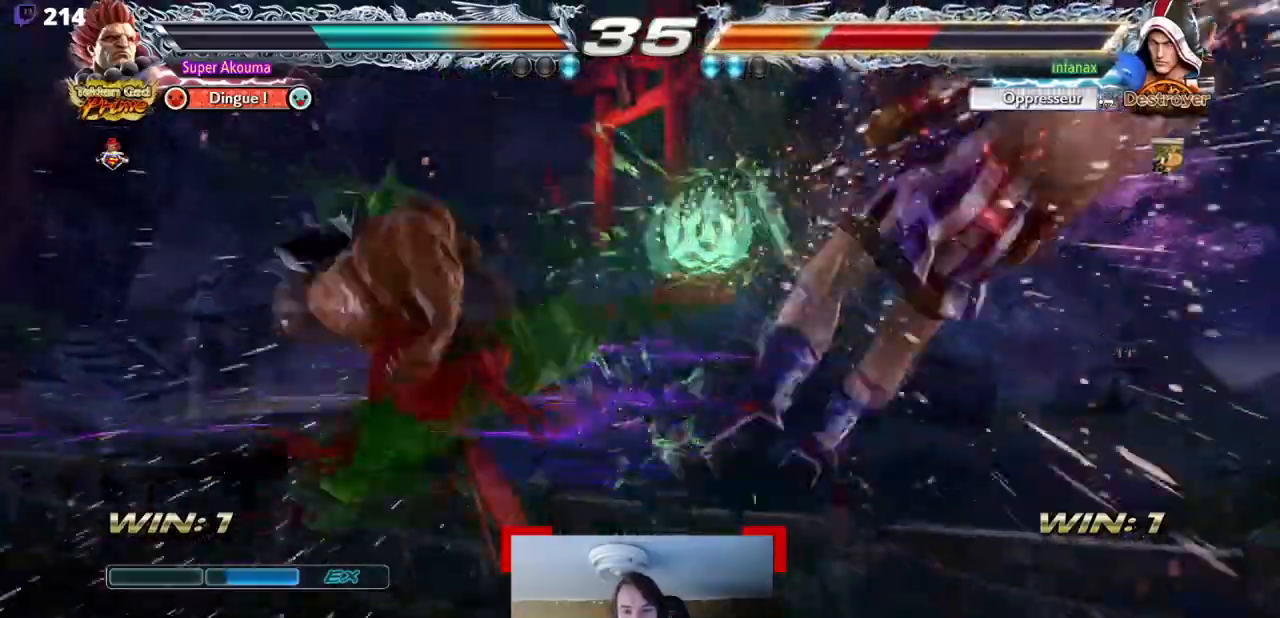
{"buttons": ["L1"], "events": [[251, "DPAD_RIGHT", "down"], [484, "DPAD_RIGHT", "up"], [484, "L1", "down"]]}
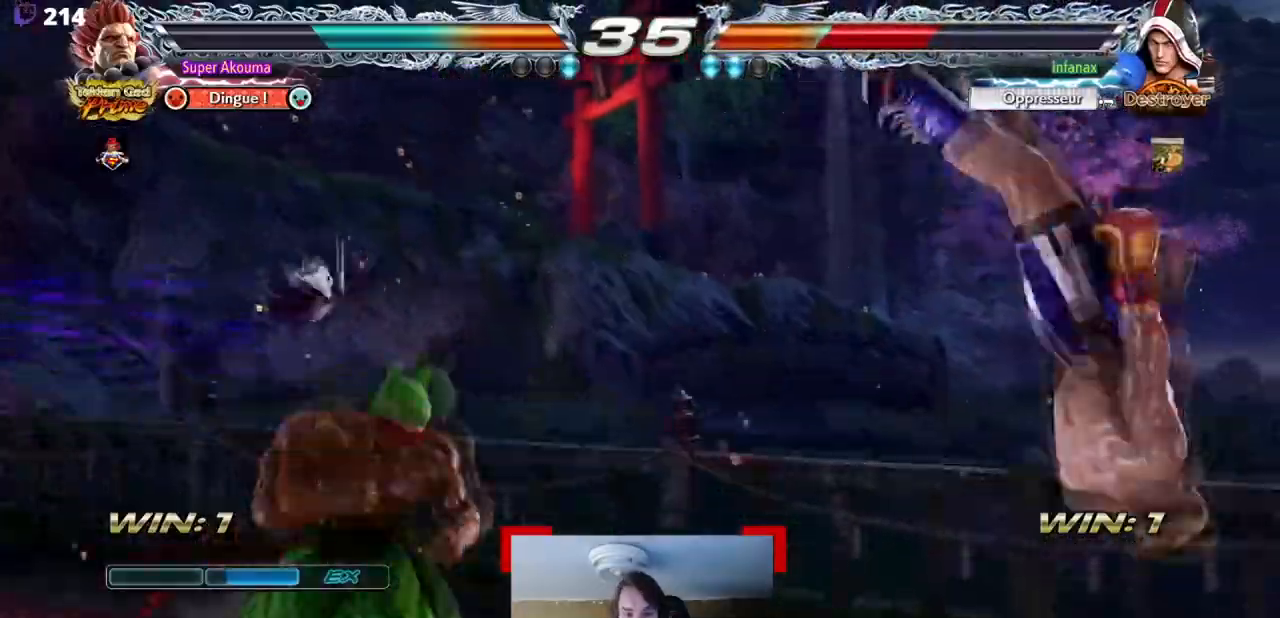
{"buttons": [], "events": [[384, "DPAD_RIGHT", "down"], [384, "L1", "up"], [484, "DPAD_RIGHT", "up"]]}